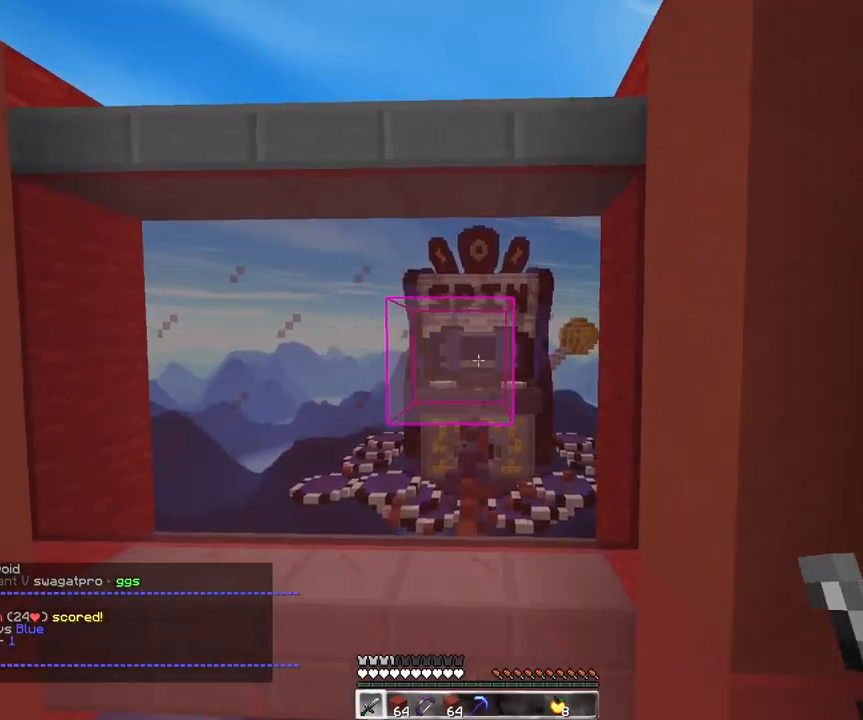
Gameplay with keyboard and mouse; each line is a JSON object with the keys and mouse buttons held at the frame after it. "events" lists presses ("down") and releases ("up") of "a", "d", "s", "space", "w", "mouse_left" and "mouse_right" between this image and that frame as [ms after this image, input, new state], when the widget could be followed in between. "mouse_left", "mouse_right" = the "left", "right" buttons of the "mouse" list. No other keys are recorded. Fast repeated clicks can show as one long hold. Mouse movement is not recorded.
{"keys": ["a", "space"], "mouse": ["right"], "events": [[33, "w", "down"], [133, "a", "down"], [250, "w", "up"], [383, "space", "down"], [433, "mouse_right", "down"]]}
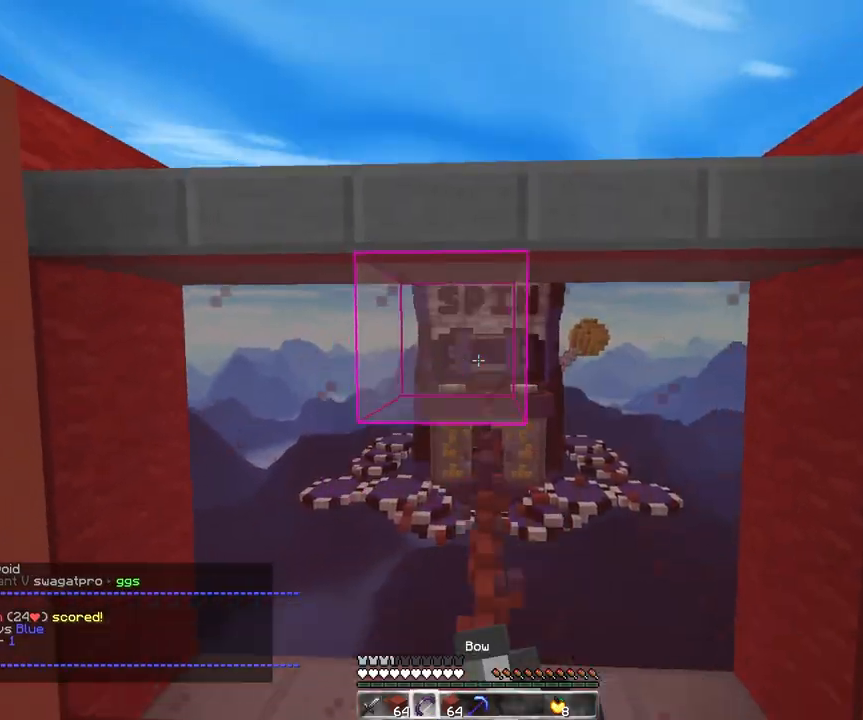
{"keys": ["d", "s"], "mouse": ["right"], "events": [[100, "space", "up"], [267, "s", "down"], [433, "d", "down"], [467, "a", "up"]]}
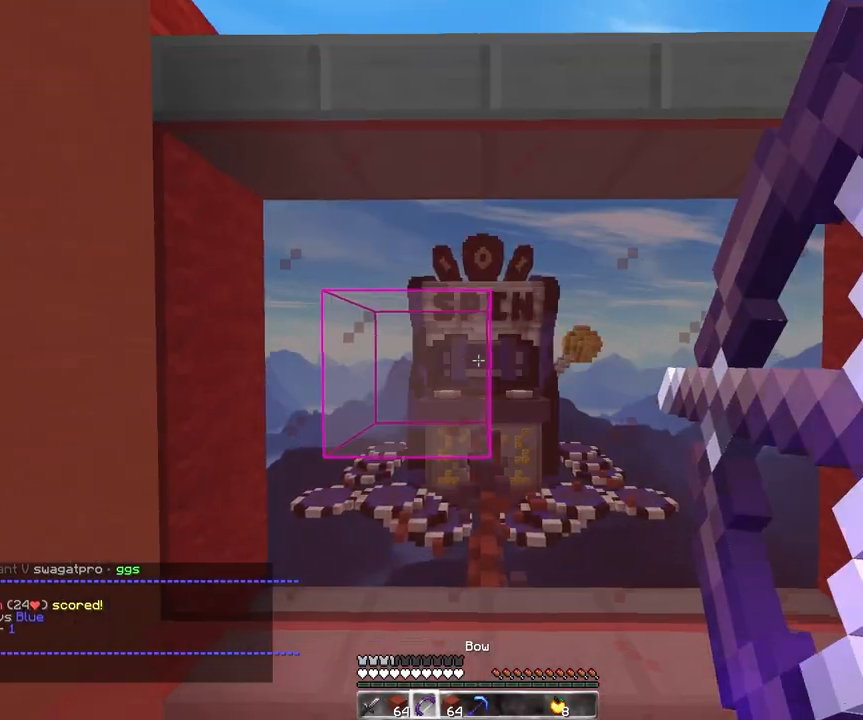
{"keys": ["d", "s"], "mouse": ["right"], "events": []}
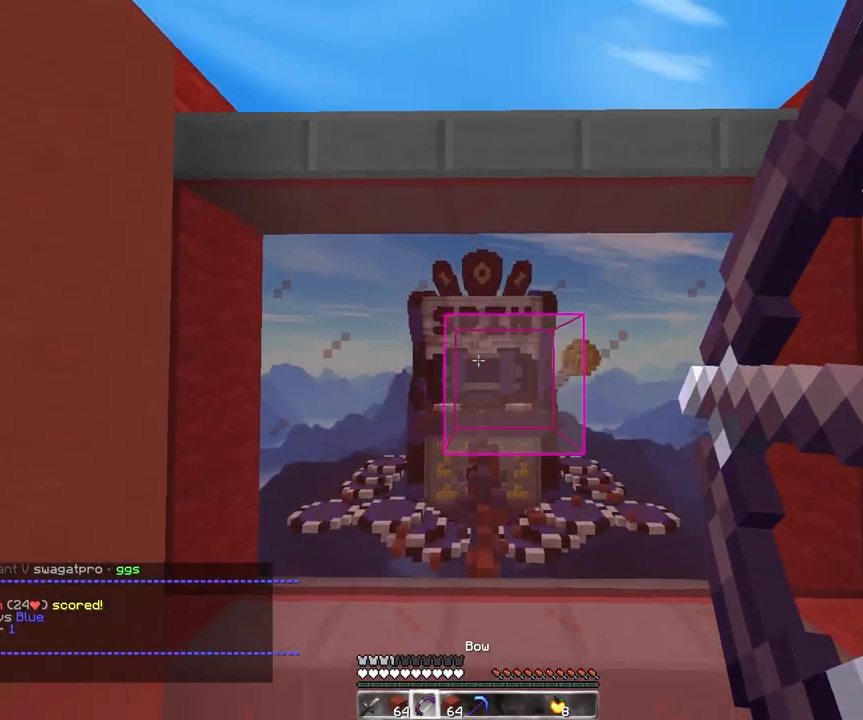
{"keys": ["a"], "mouse": ["right"], "events": [[250, "a", "down"], [350, "d", "up"], [400, "s", "up"]]}
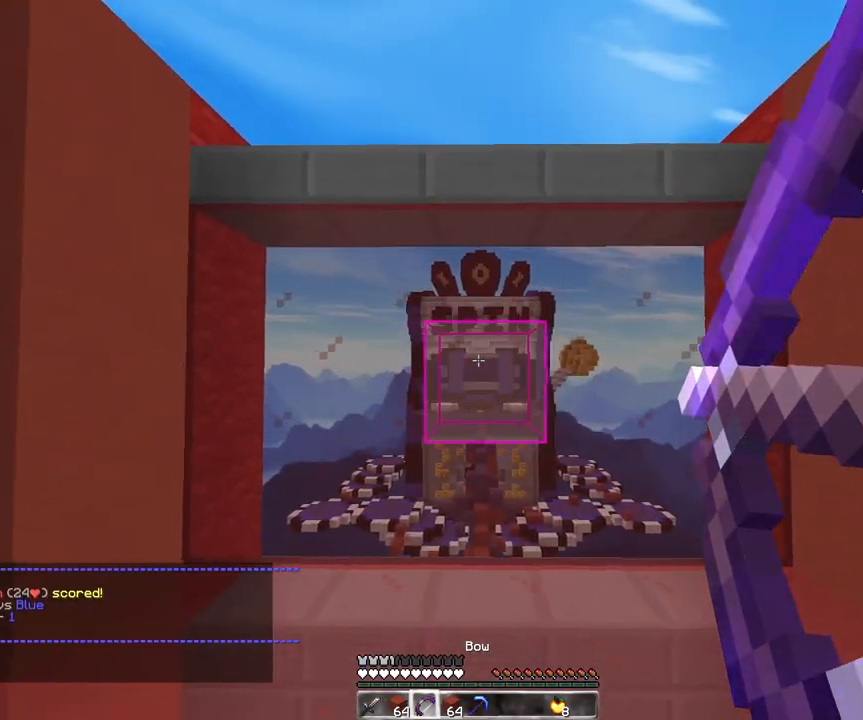
{"keys": ["w"], "mouse": ["right"], "events": [[17, "d", "down"], [100, "a", "up"], [200, "d", "up"], [367, "w", "down"]]}
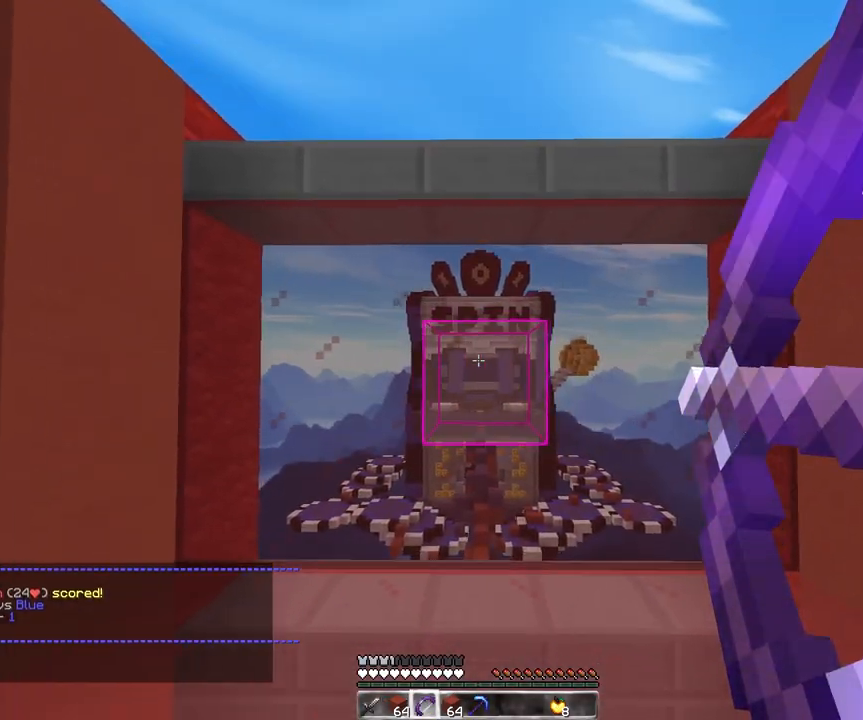
{"keys": ["w"], "mouse": [], "events": [[283, "mouse_right", "up"]]}
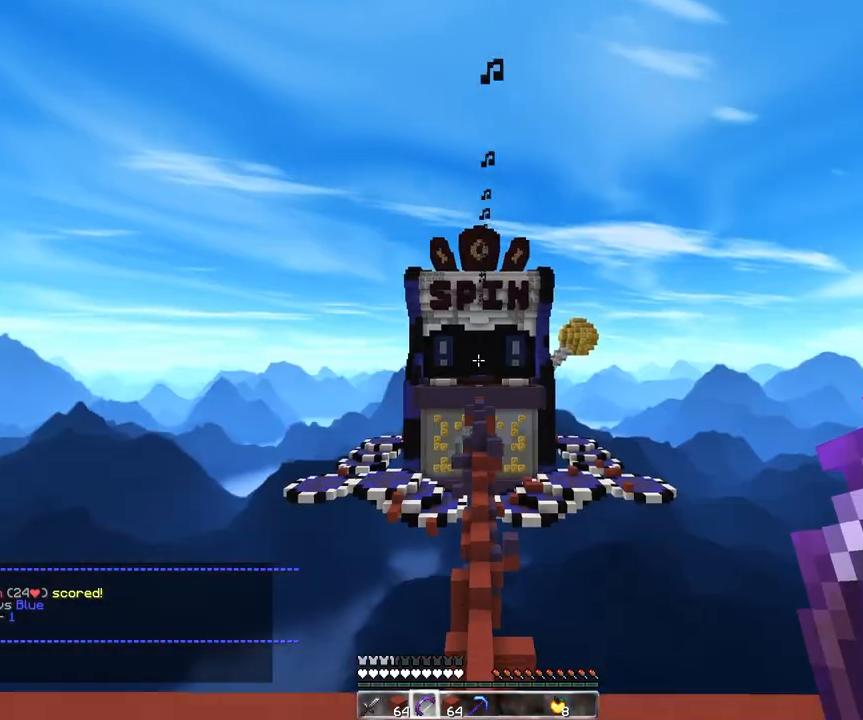
{"keys": ["w"], "mouse": [], "events": [[17, "d", "down"], [250, "a", "down"], [300, "d", "up"], [483, "a", "up"]]}
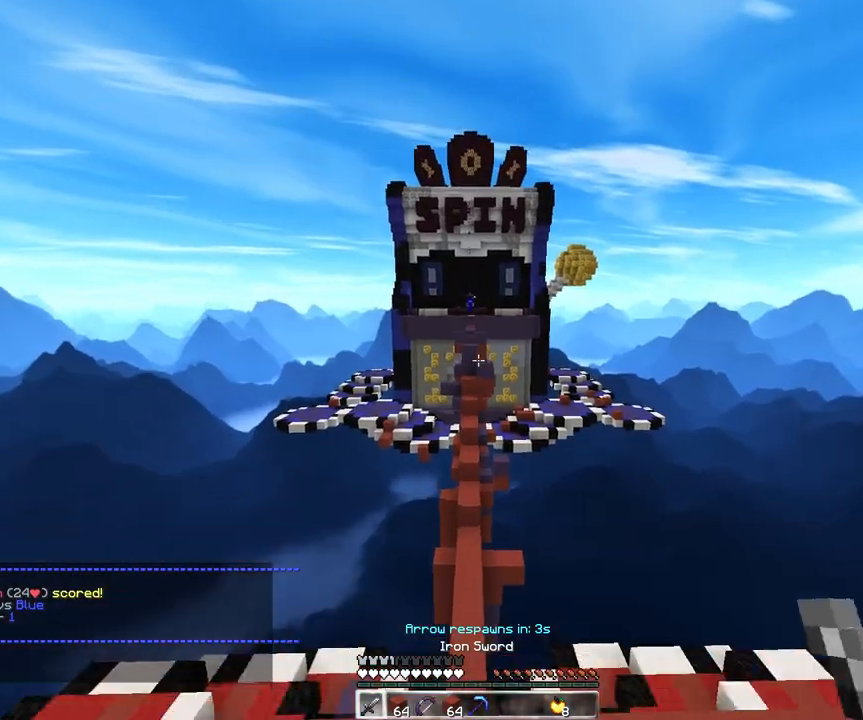
{"keys": ["space", "w"], "mouse": [], "events": [[150, "space", "down"]]}
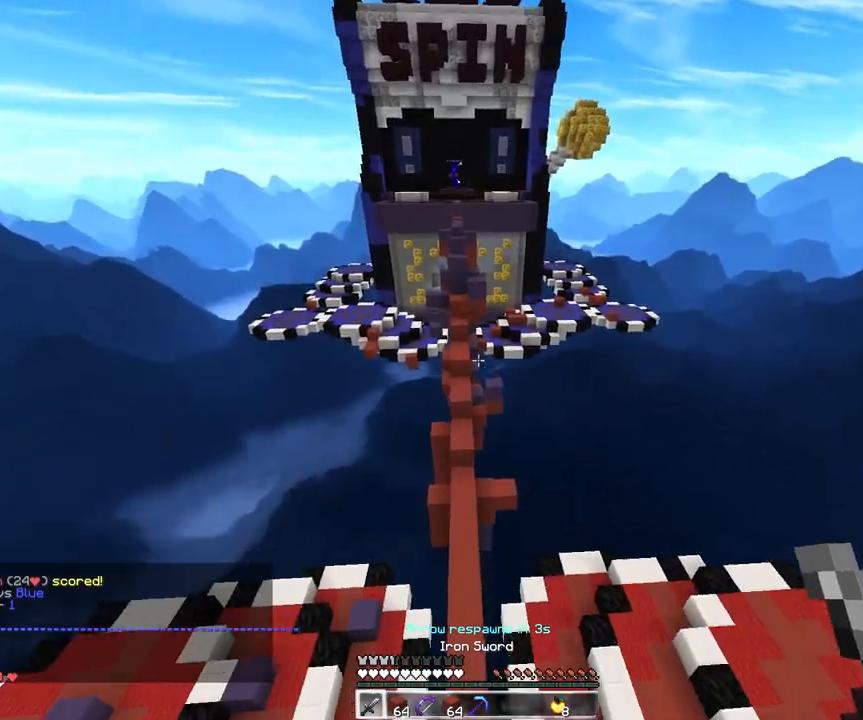
{"keys": ["space", "w"], "mouse": [], "events": []}
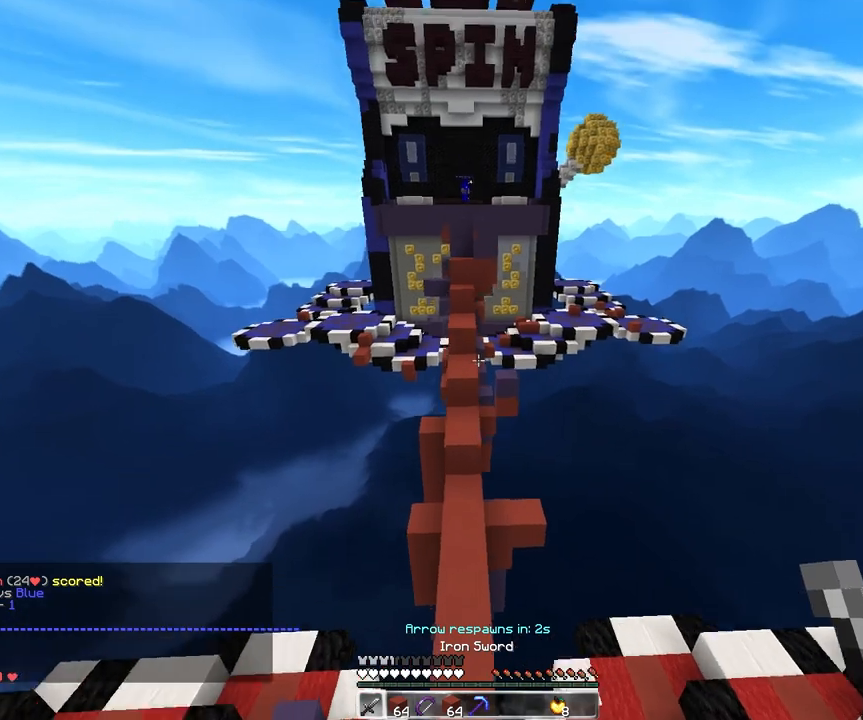
{"keys": ["w"], "mouse": ["right"], "events": [[150, "space", "up"], [500, "mouse_right", "down"]]}
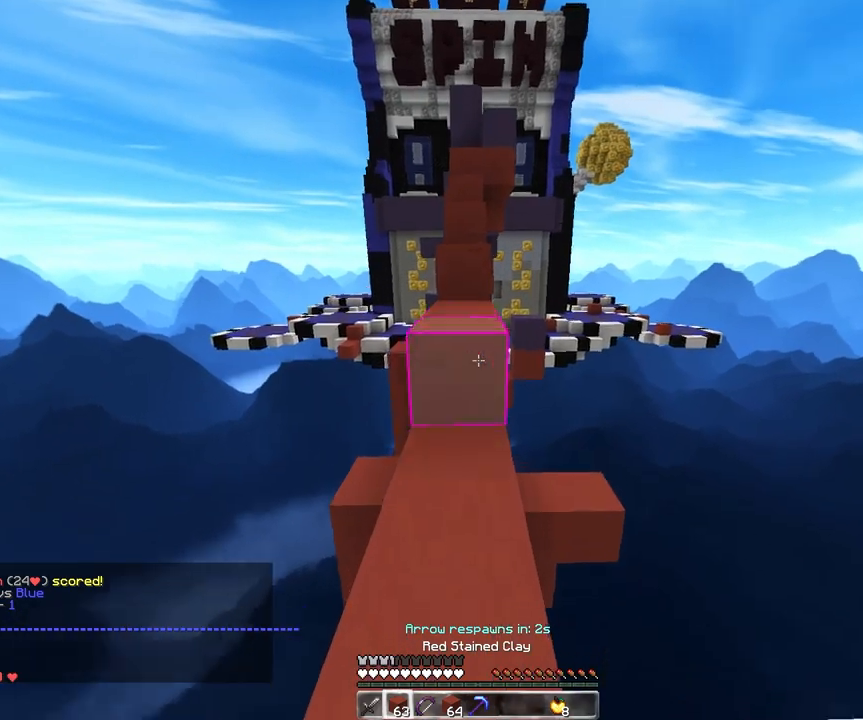
{"keys": ["w"], "mouse": [], "events": [[83, "space", "down"], [133, "mouse_right", "up"], [267, "d", "down"], [317, "mouse_right", "down"], [350, "space", "up"], [433, "d", "up"], [500, "mouse_right", "up"]]}
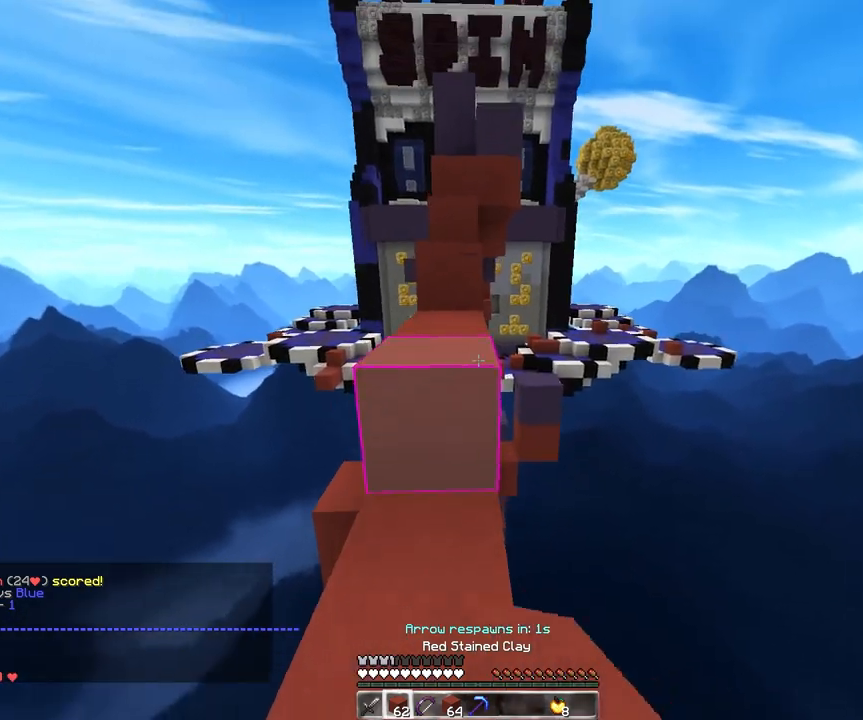
{"keys": ["d", "space", "w"], "mouse": [], "events": [[33, "a", "down"], [67, "space", "down"], [300, "d", "down"], [300, "mouse_right", "down"], [350, "space", "up"], [367, "a", "up"], [417, "mouse_right", "up"], [483, "space", "down"]]}
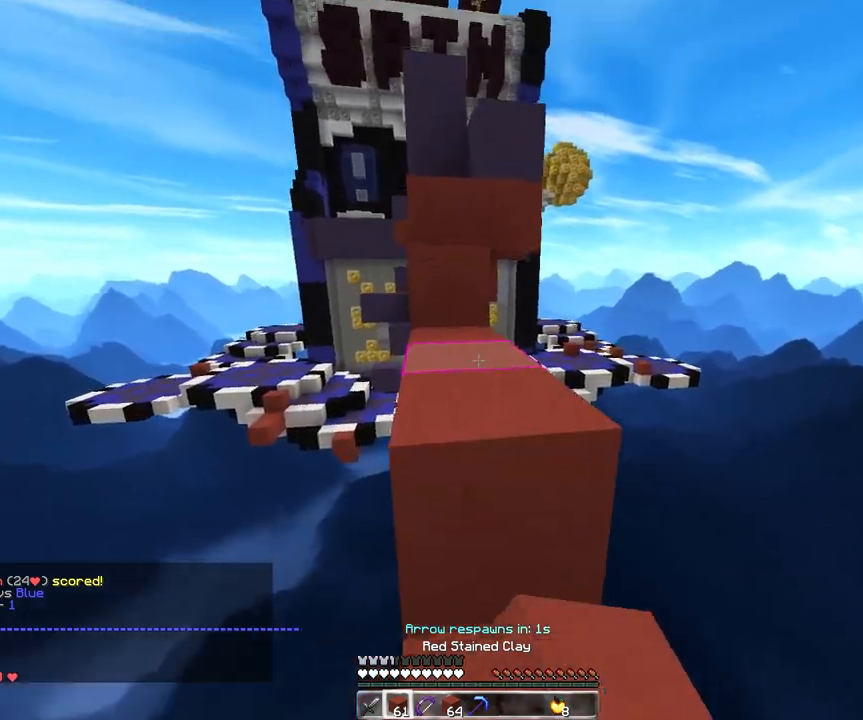
{"keys": ["a", "w"], "mouse": [], "events": [[83, "a", "down"], [150, "d", "up"], [250, "space", "up"], [300, "mouse_right", "down"], [433, "mouse_right", "up"]]}
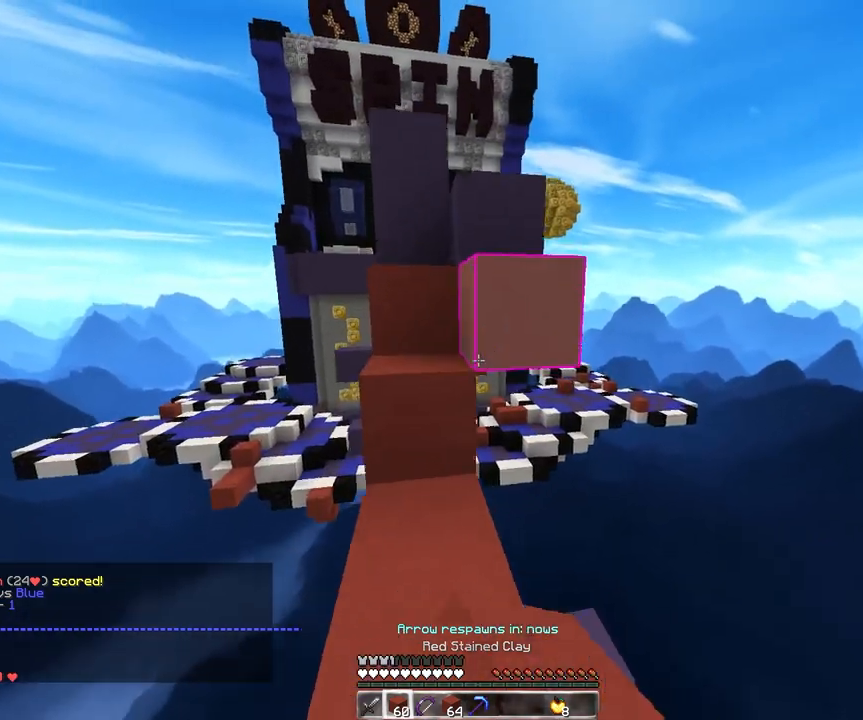
{"keys": ["d", "space", "w"], "mouse": [], "events": [[17, "space", "down"], [217, "a", "up"], [333, "space", "up"], [450, "d", "down"], [467, "space", "down"]]}
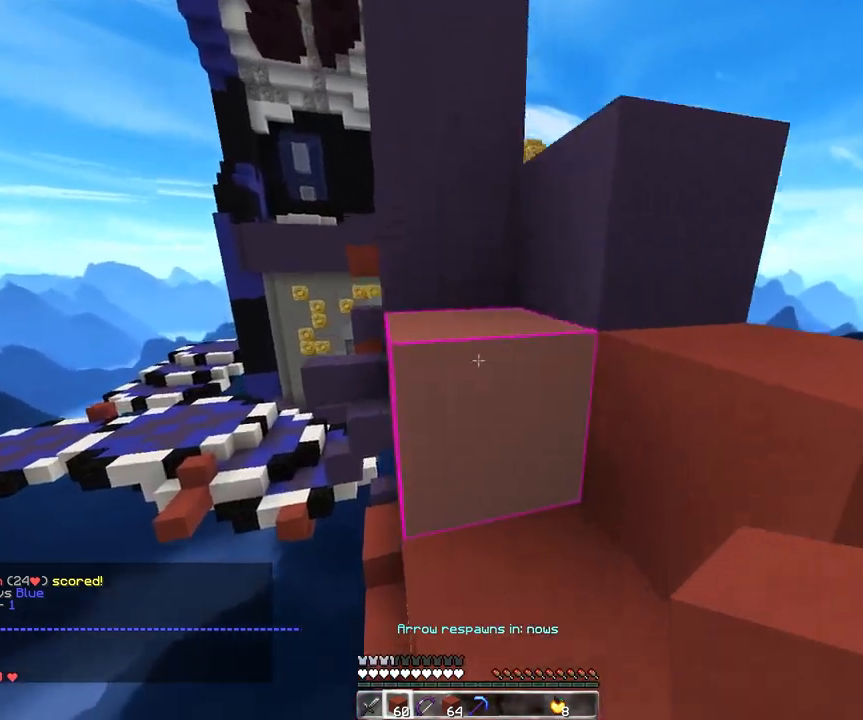
{"keys": ["a", "d", "space", "w"], "mouse": [], "events": [[283, "a", "down"], [317, "space", "up"], [350, "d", "up"], [433, "space", "down"], [450, "d", "down"]]}
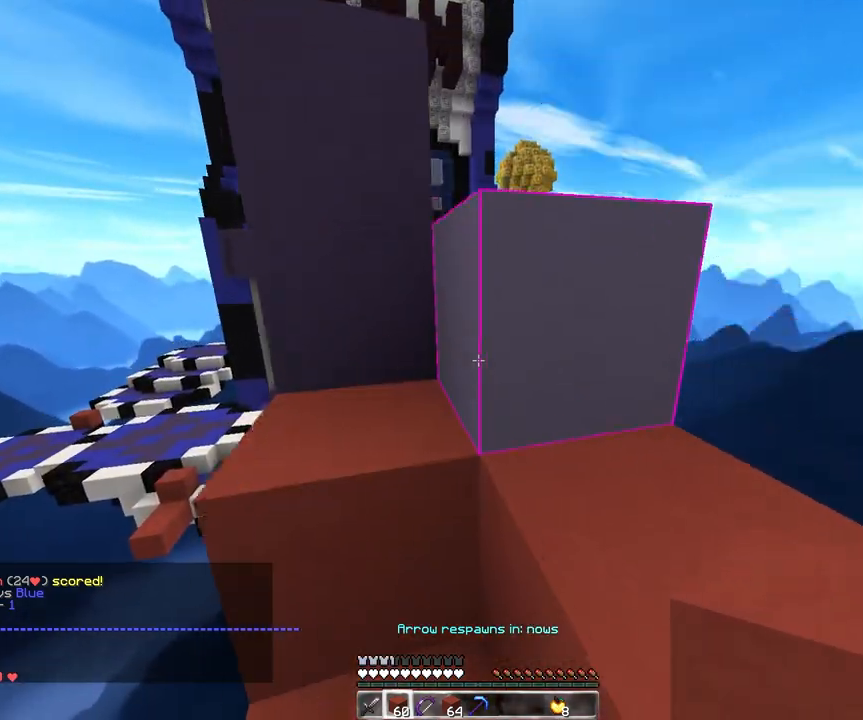
{"keys": ["d", "space", "w"], "mouse": [], "events": [[17, "a", "up"], [283, "space", "up"], [383, "space", "down"]]}
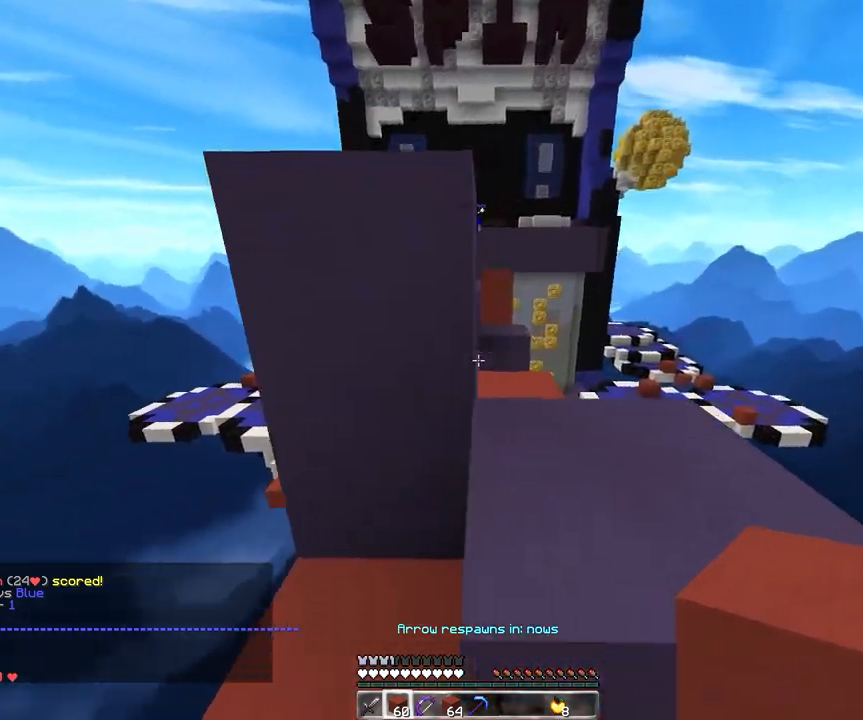
{"keys": ["w"], "mouse": [], "events": [[167, "space", "up"], [233, "d", "up"]]}
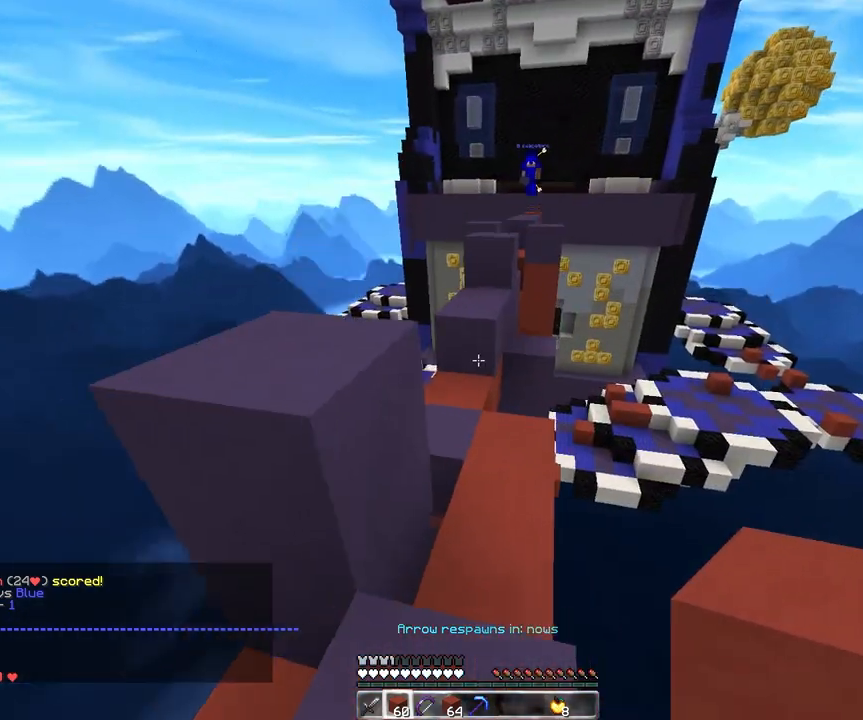
{"keys": ["a", "w"], "mouse": [], "events": [[217, "d", "down"], [350, "a", "down"], [417, "d", "up"]]}
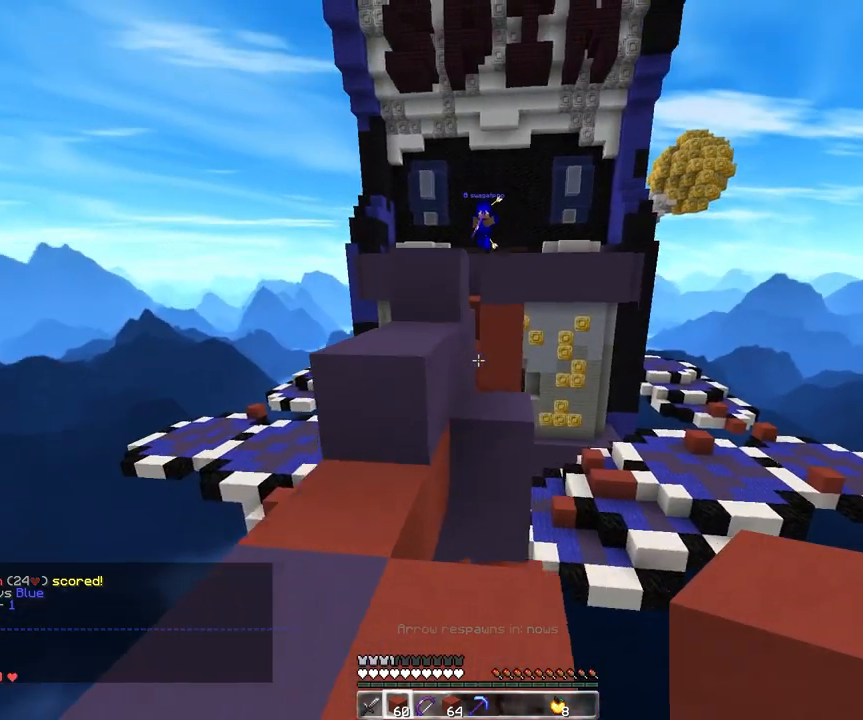
{"keys": ["w"], "mouse": ["right"], "events": [[200, "space", "down"], [300, "a", "up"], [300, "mouse_right", "down"], [450, "space", "up"]]}
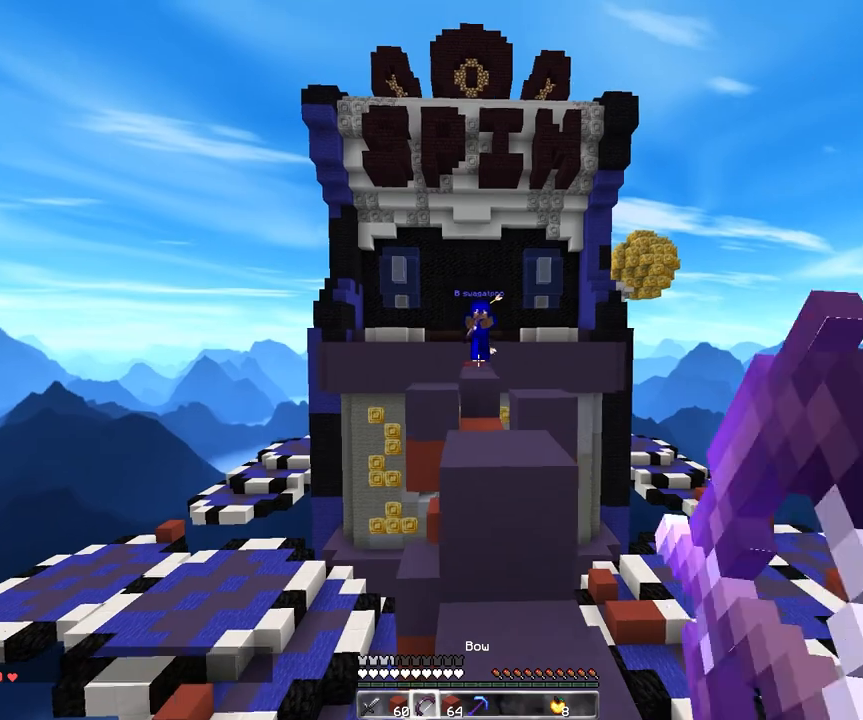
{"keys": ["d", "s"], "mouse": ["right"], "events": [[117, "d", "down"], [317, "w", "up"], [350, "s", "down"], [367, "a", "down"], [450, "a", "up"]]}
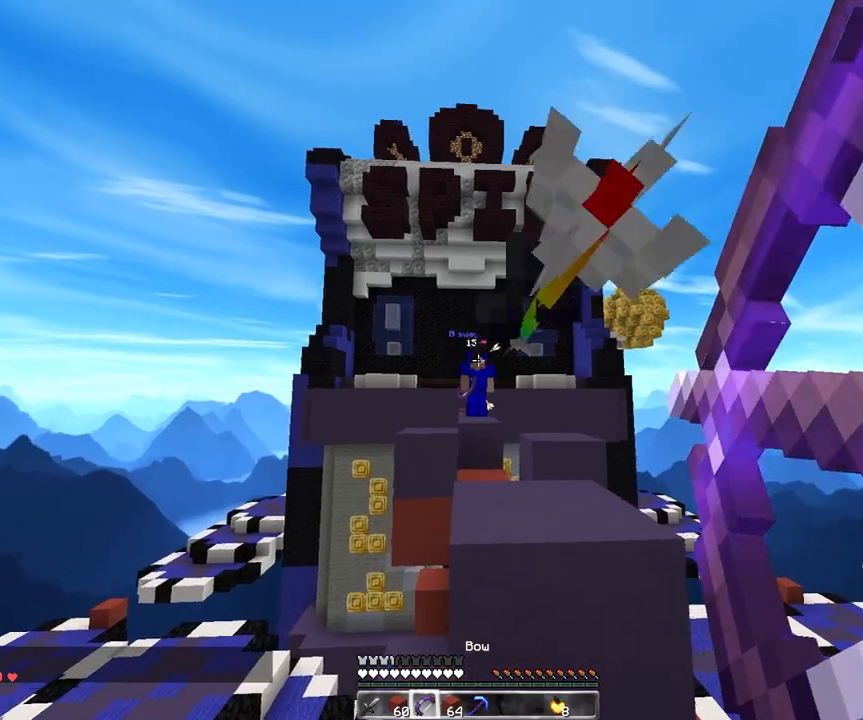
{"keys": ["w"], "mouse": [], "events": [[100, "mouse_right", "up"], [133, "s", "up"], [267, "a", "down"], [283, "w", "down"], [333, "d", "up"], [417, "a", "up"]]}
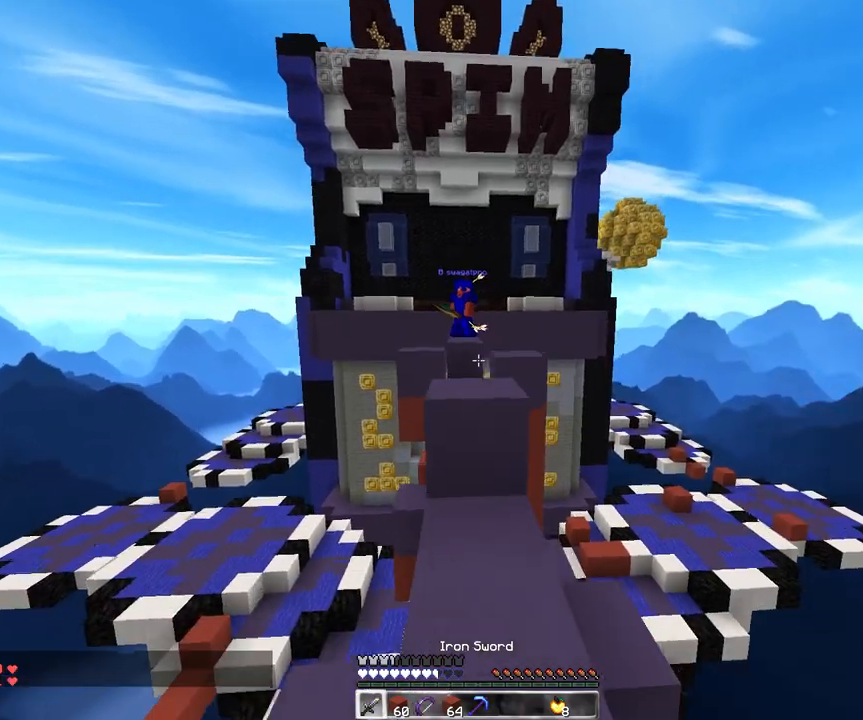
{"keys": ["a", "w"], "mouse": [], "events": [[33, "d", "down"], [117, "space", "down"], [300, "a", "down"], [383, "space", "up"], [417, "d", "up"]]}
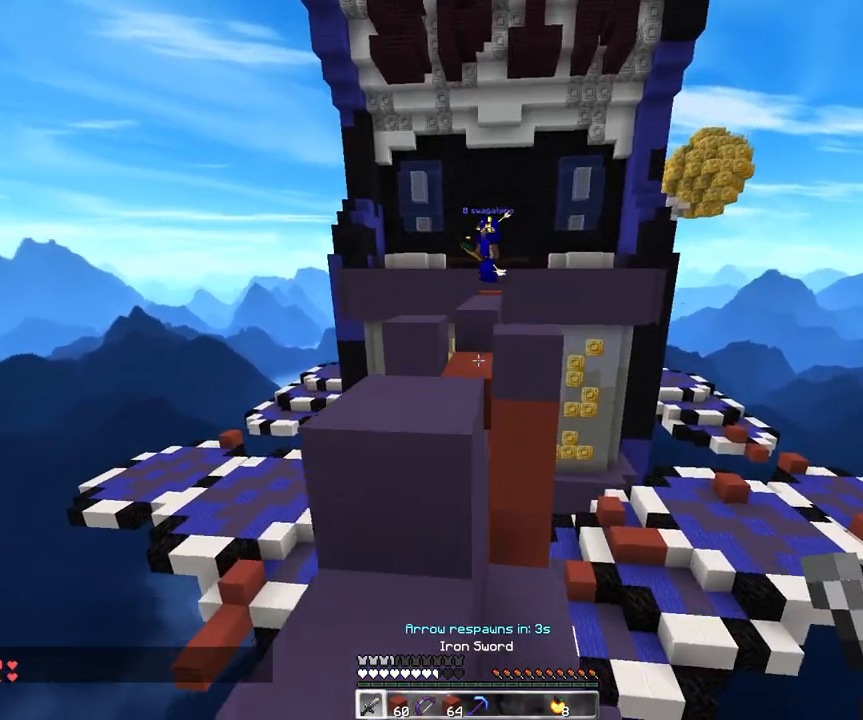
{"keys": ["a", "space", "w"], "mouse": [], "events": [[33, "space", "down"], [317, "space", "up"], [483, "space", "down"]]}
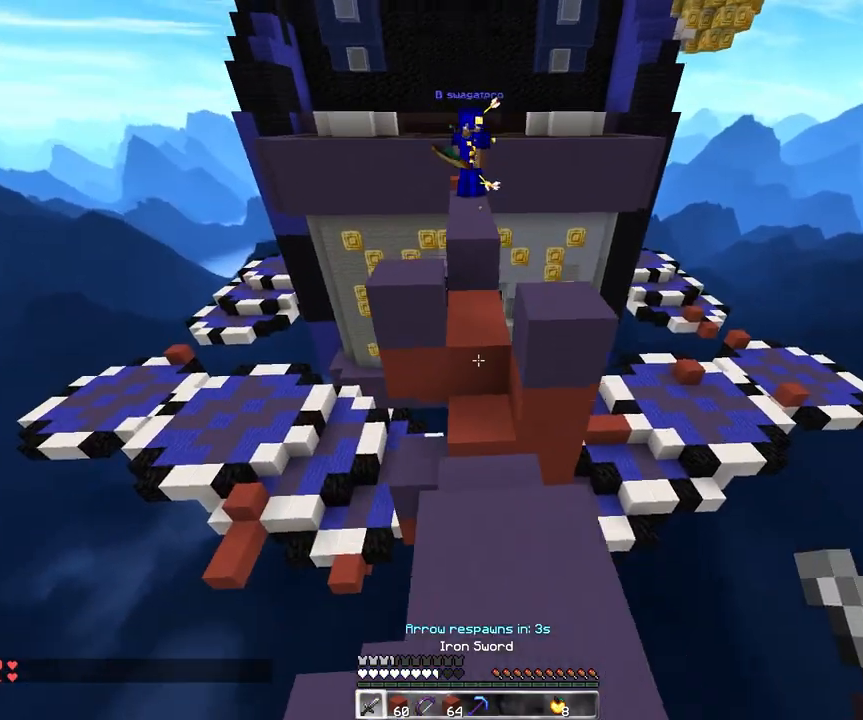
{"keys": ["d", "w"], "mouse": [], "events": [[250, "d", "down"], [317, "a", "up"], [333, "space", "up"], [367, "d", "up"], [483, "d", "down"]]}
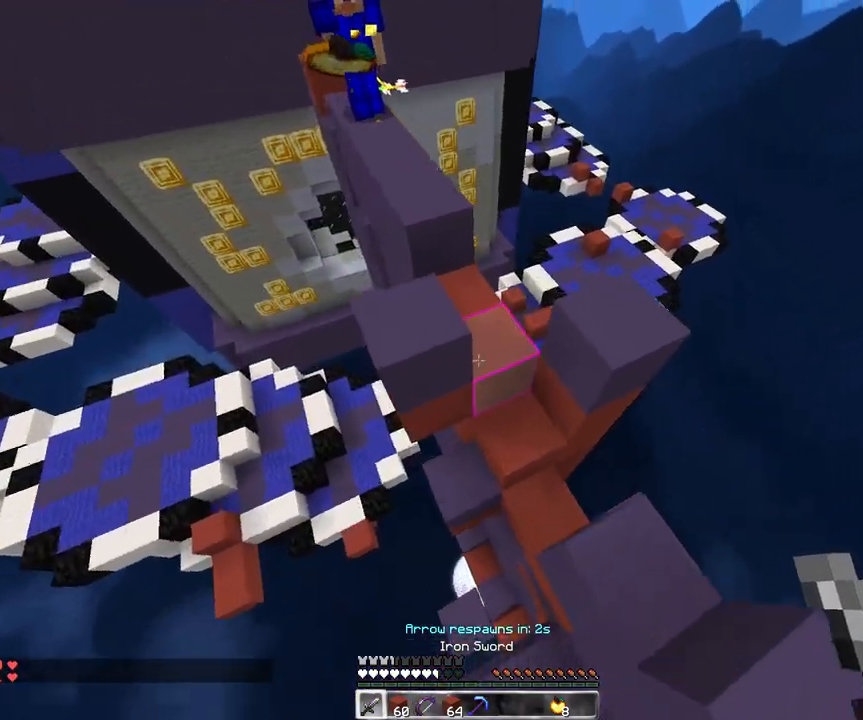
{"keys": [], "mouse": [], "events": [[267, "w", "up"], [333, "d", "up"]]}
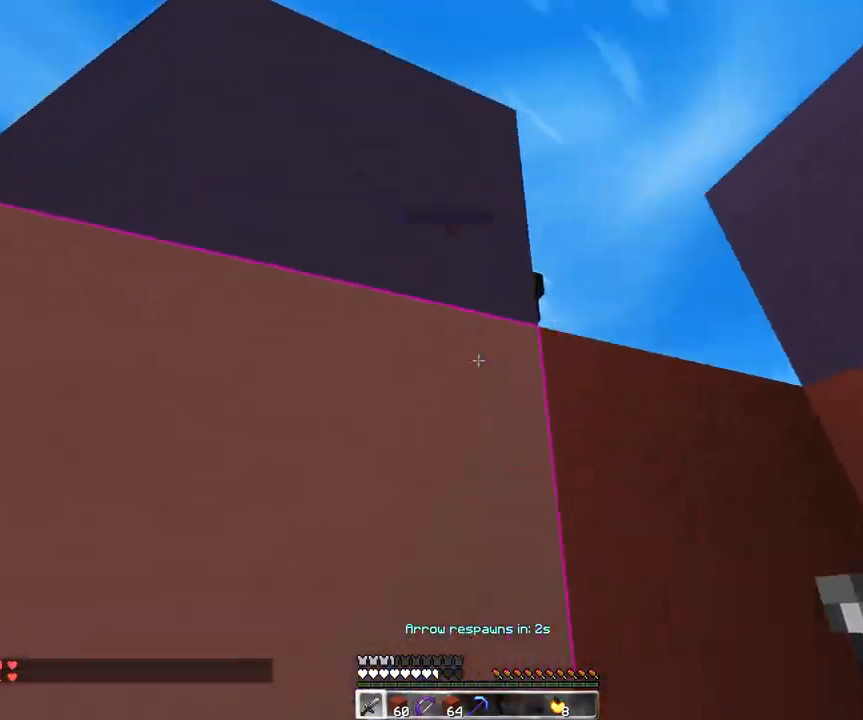
{"keys": [], "mouse": [], "events": [[50, "a", "down"], [83, "mouse_left", "down"], [367, "a", "up"], [483, "mouse_left", "up"]]}
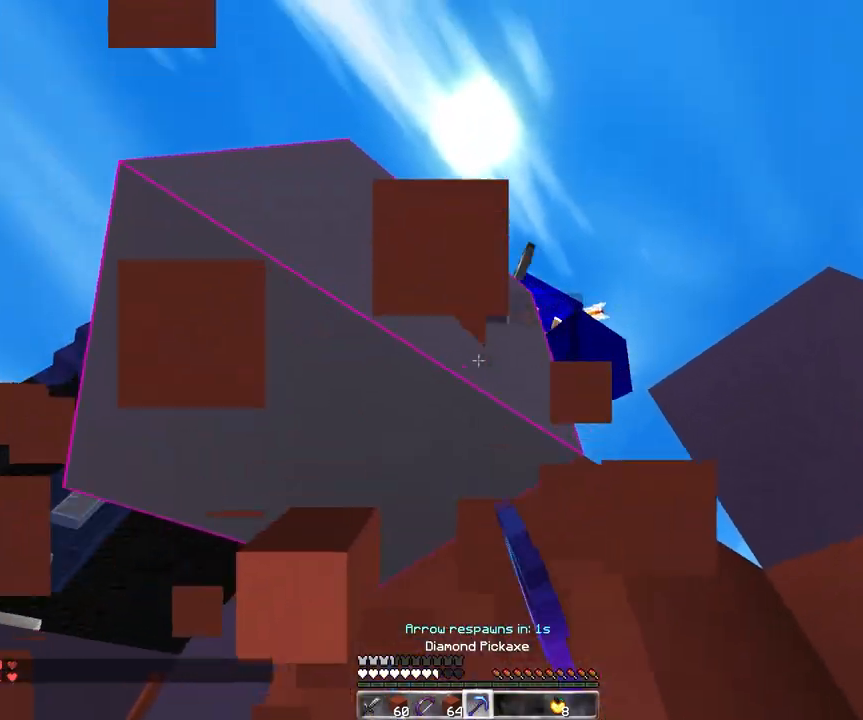
{"keys": ["a", "w"], "mouse": ["left"], "events": [[33, "mouse_right", "down"], [200, "w", "down"], [250, "mouse_right", "up"], [267, "a", "down"], [317, "mouse_left", "down"]]}
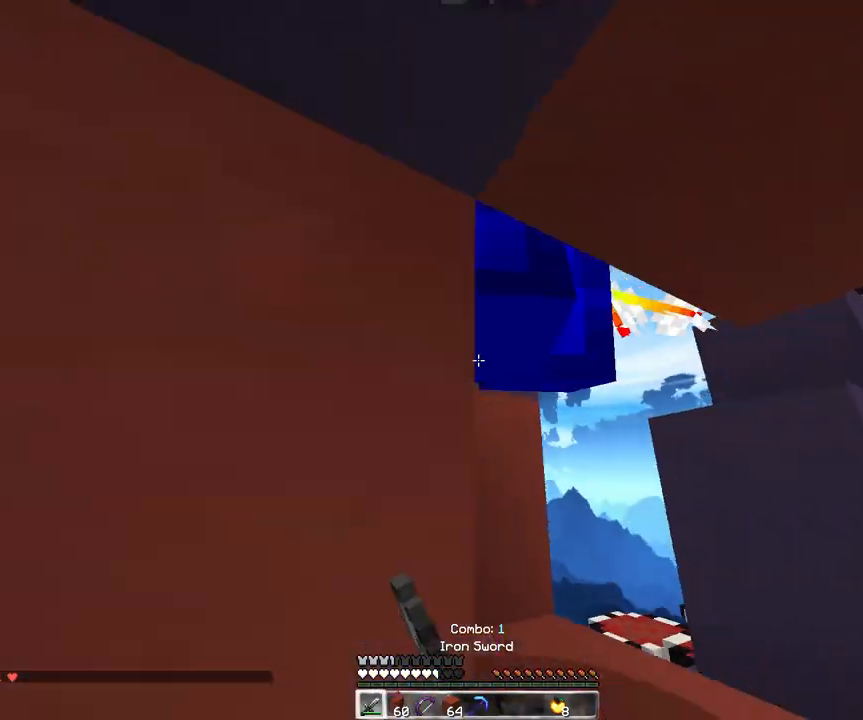
{"keys": ["d", "w"], "mouse": ["left"], "events": [[367, "d", "down"], [417, "a", "up"]]}
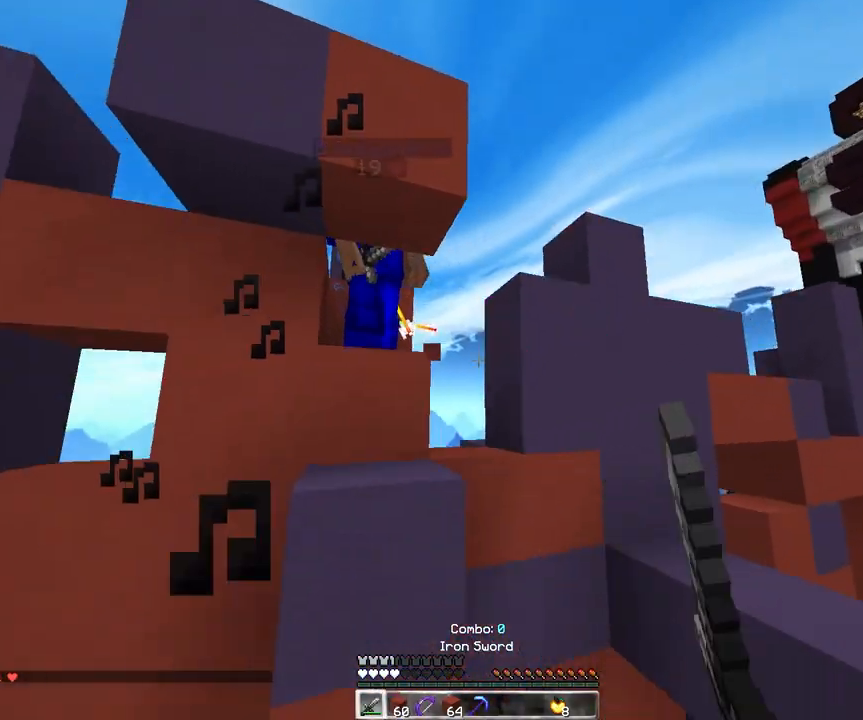
{"keys": ["a", "w"], "mouse": [], "events": [[83, "d", "up"], [200, "mouse_left", "up"], [283, "a", "down"], [383, "mouse_right", "down"], [483, "mouse_right", "up"]]}
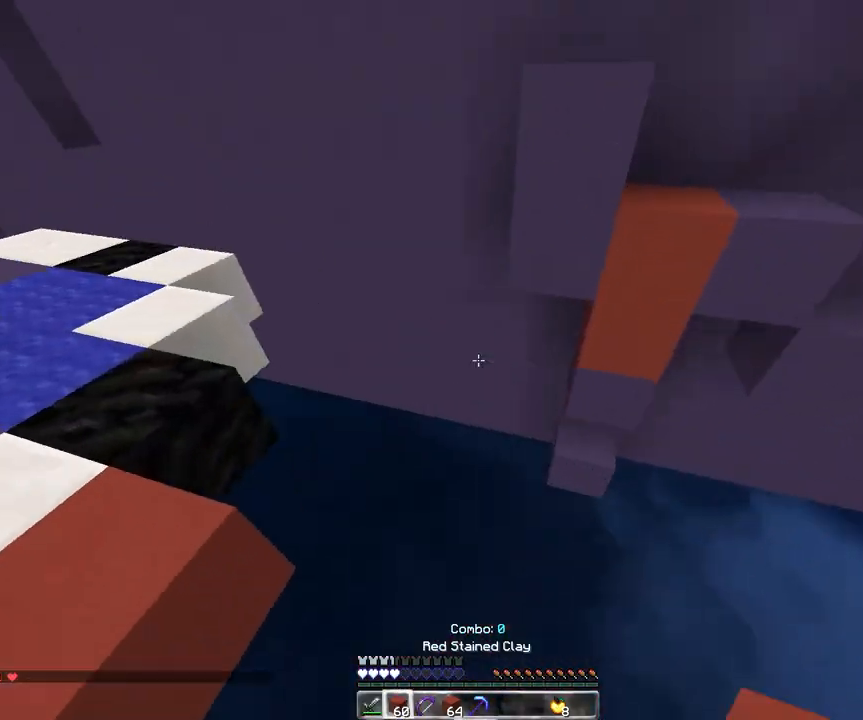
{"keys": ["space", "w"], "mouse": [], "events": [[283, "a", "up"], [483, "space", "down"]]}